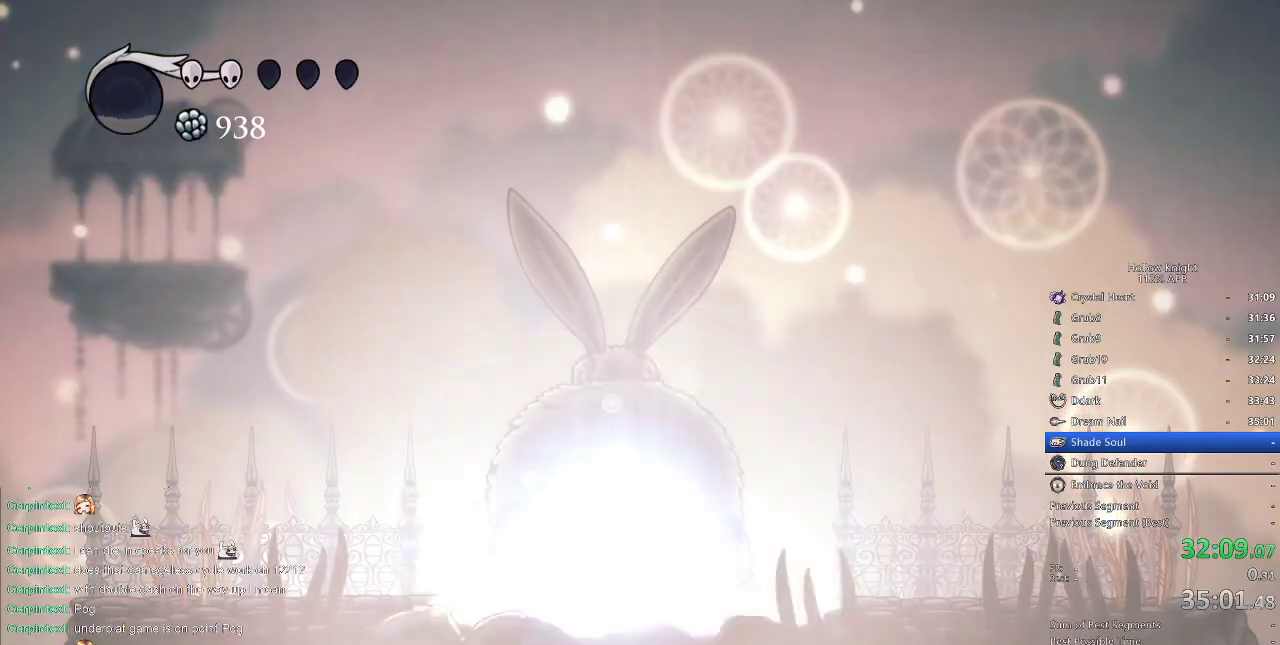
Gameplay with keyboard; each line is a JSON object with the keys held at the frame after it. "events" lists presses ("down") and releases ("up") of "cdash", "dash", "dnail", "down", "heal", "inv", "jump", "left", "nail", "right", "spell" and "up" between this image and that frame as [ms after this image, input, new state], when the widget could be followed in between. No other keys are recorded. Mouse input is not recorded. Key names are as the overlay labels them; some are game actions (e.g. jump) rather than physical keys.
{"keys": [], "events": [[17, "jump", "down"], [67, "jump", "up"], [300, "jump", "down"], [367, "jump", "up"], [433, "jump", "down"], [467, "jump", "up"]]}
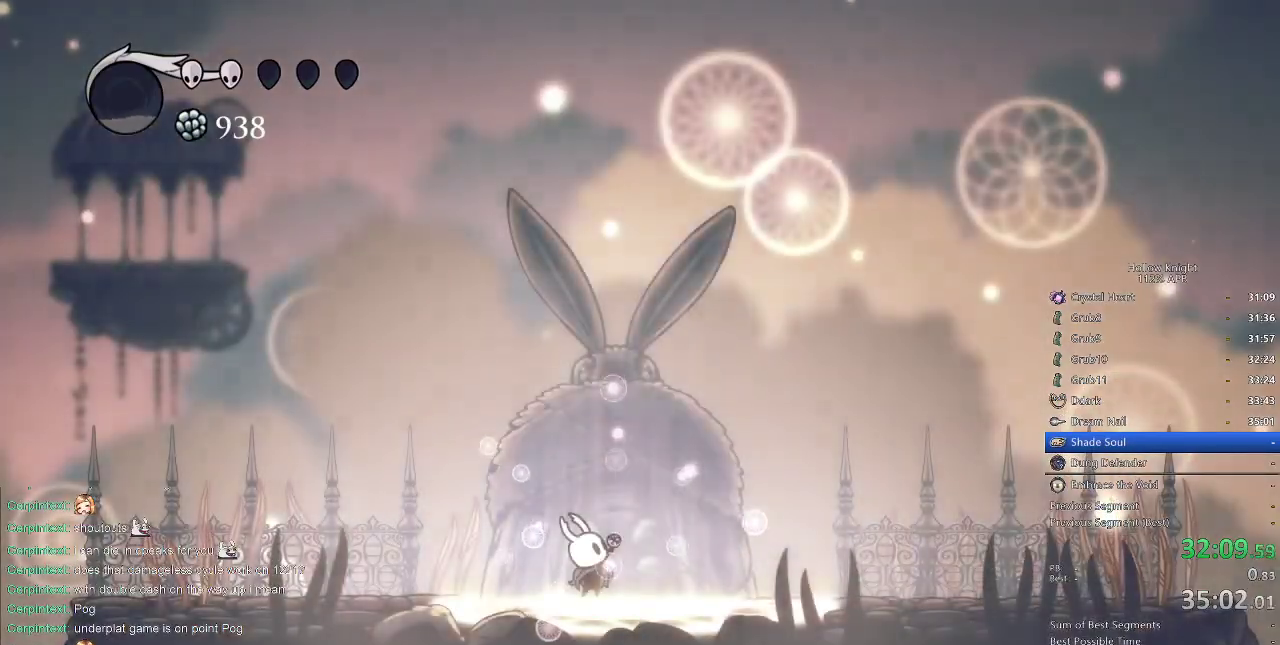
{"keys": [], "events": [[267, "jump", "down"], [300, "jump", "up"], [400, "jump", "down"], [500, "jump", "up"]]}
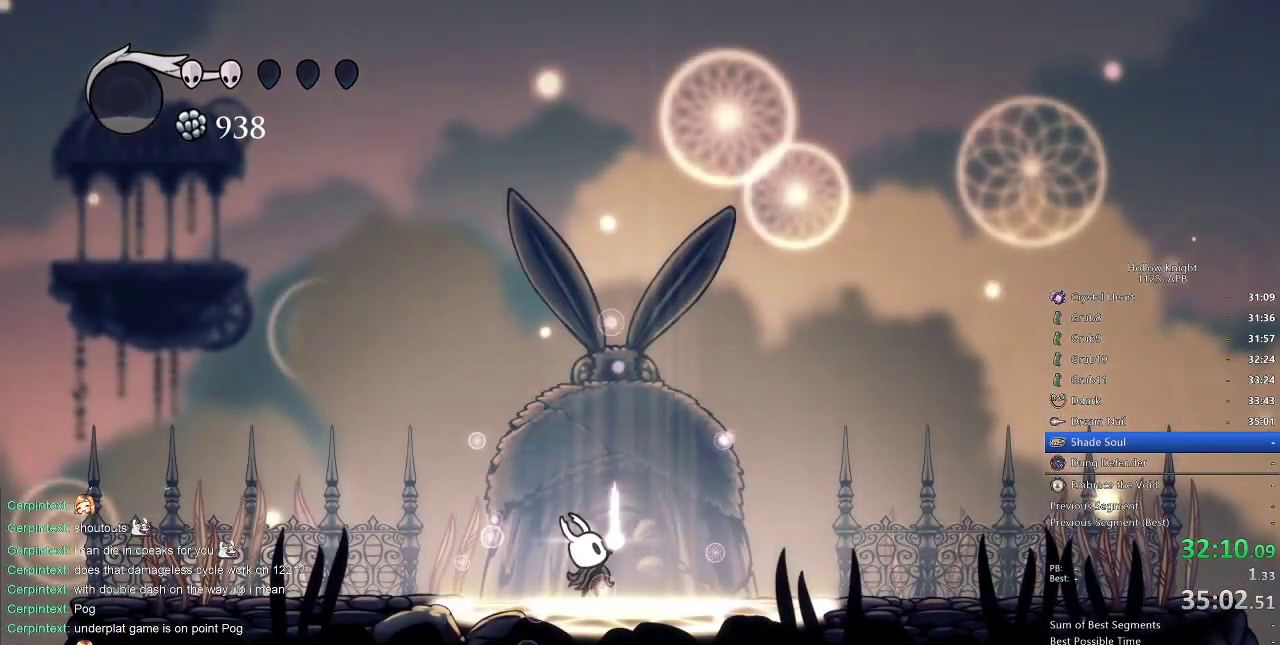
{"keys": ["jump"], "events": [[100, "jump", "down"], [117, "jump", "up"], [200, "jump", "down"], [233, "jump", "up"], [267, "jump", "down"], [317, "jump", "up"], [417, "jump", "down"], [450, "jump", "up"], [500, "jump", "down"]]}
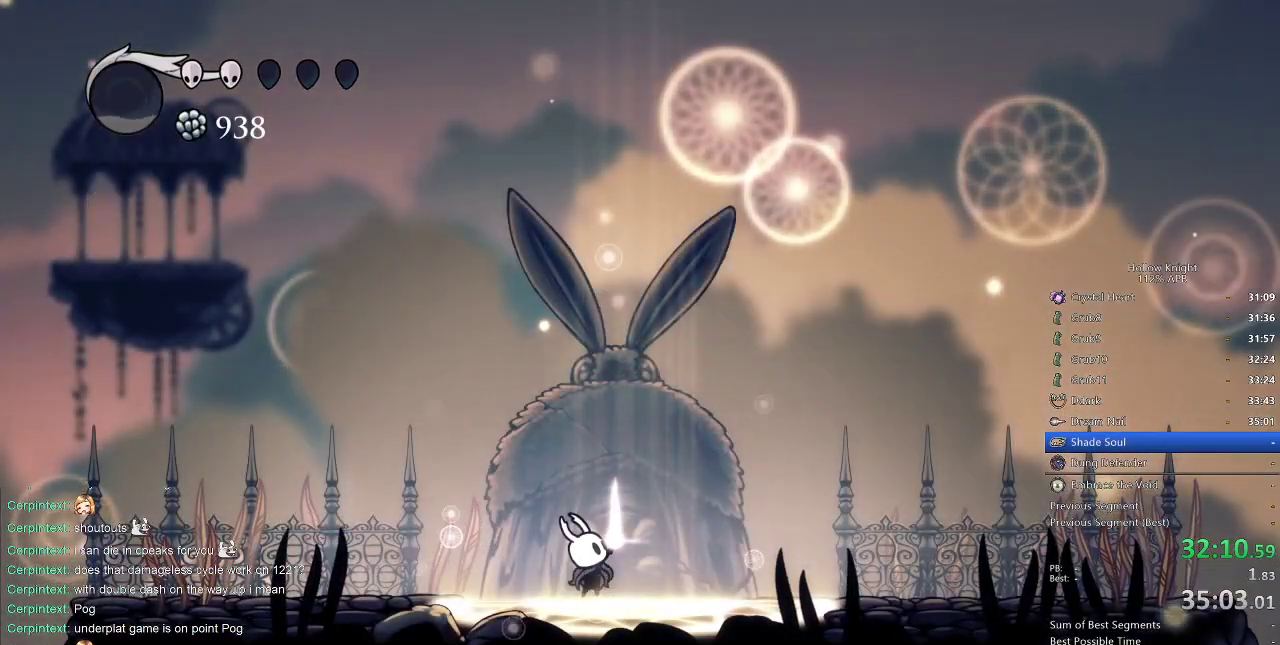
{"keys": ["jump"], "events": [[50, "jump", "up"], [150, "jump", "down"], [200, "jump", "up"], [350, "jump", "down"], [383, "jump", "up"], [467, "jump", "down"]]}
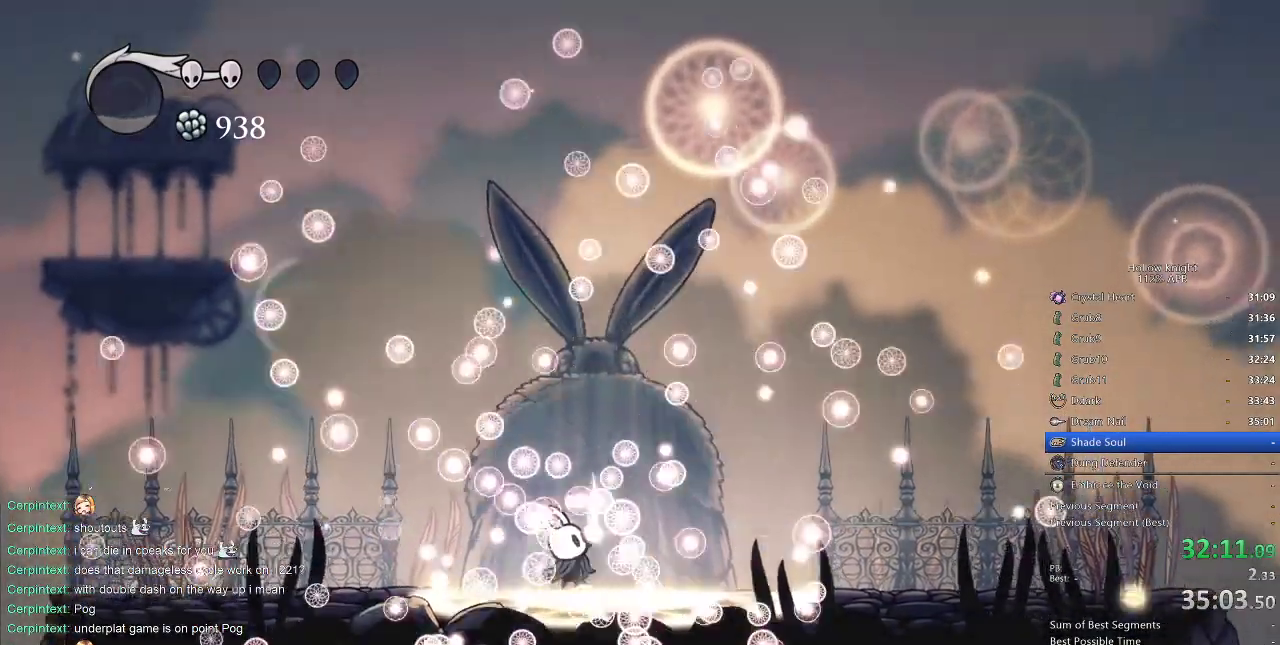
{"keys": [], "events": [[33, "jump", "up"], [133, "jump", "down"], [167, "jump", "up"], [200, "jump", "down"], [267, "jump", "up"], [350, "jump", "down"], [400, "jump", "up"], [450, "jump", "down"], [500, "jump", "up"]]}
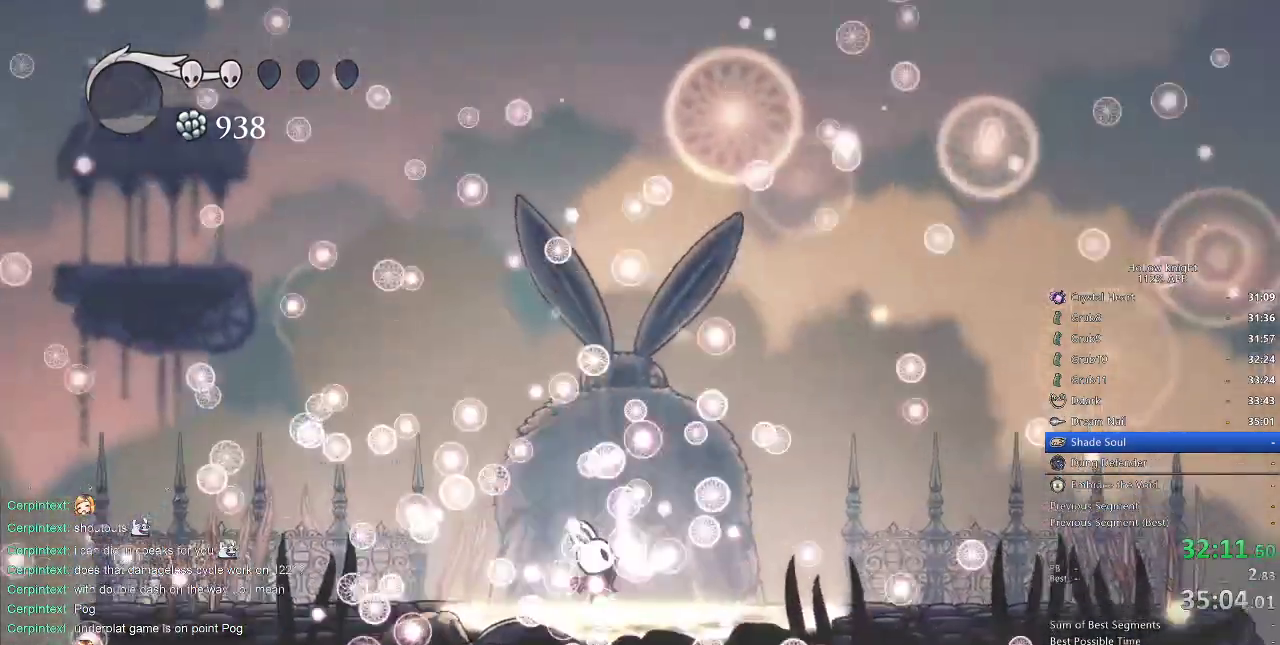
{"keys": ["jump"], "events": [[67, "jump", "down"], [133, "jump", "up"], [300, "jump", "down"], [333, "jump", "up"], [417, "jump", "down"]]}
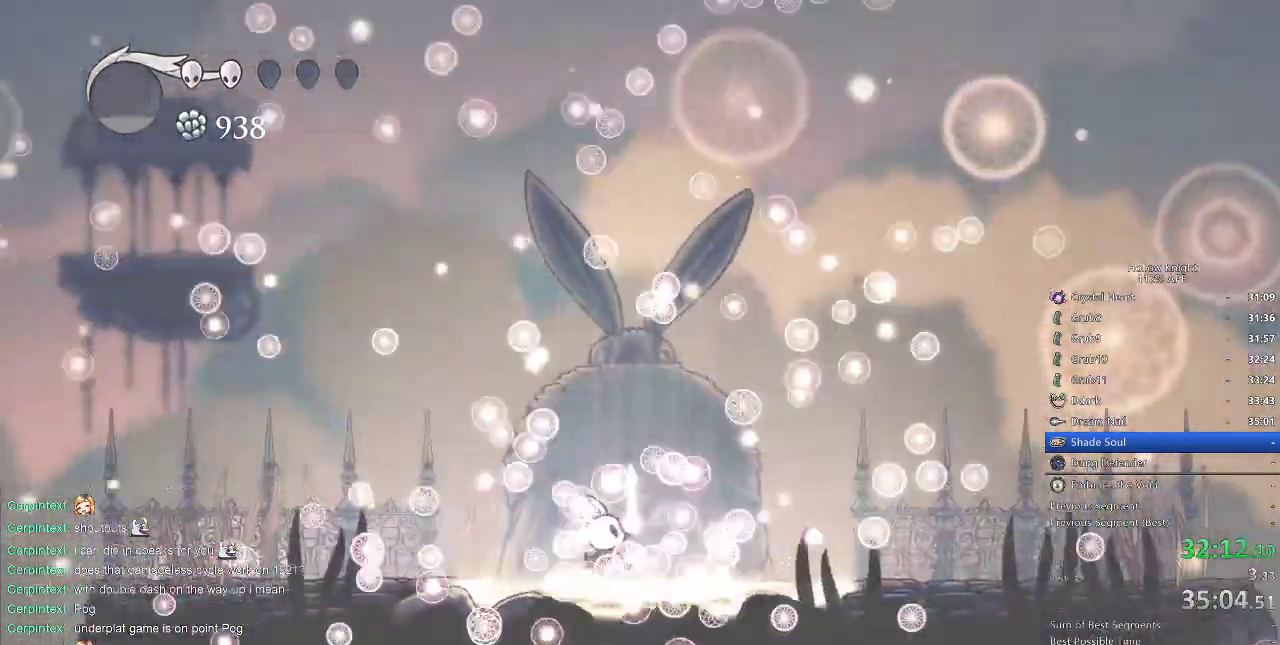
{"keys": ["jump"]}
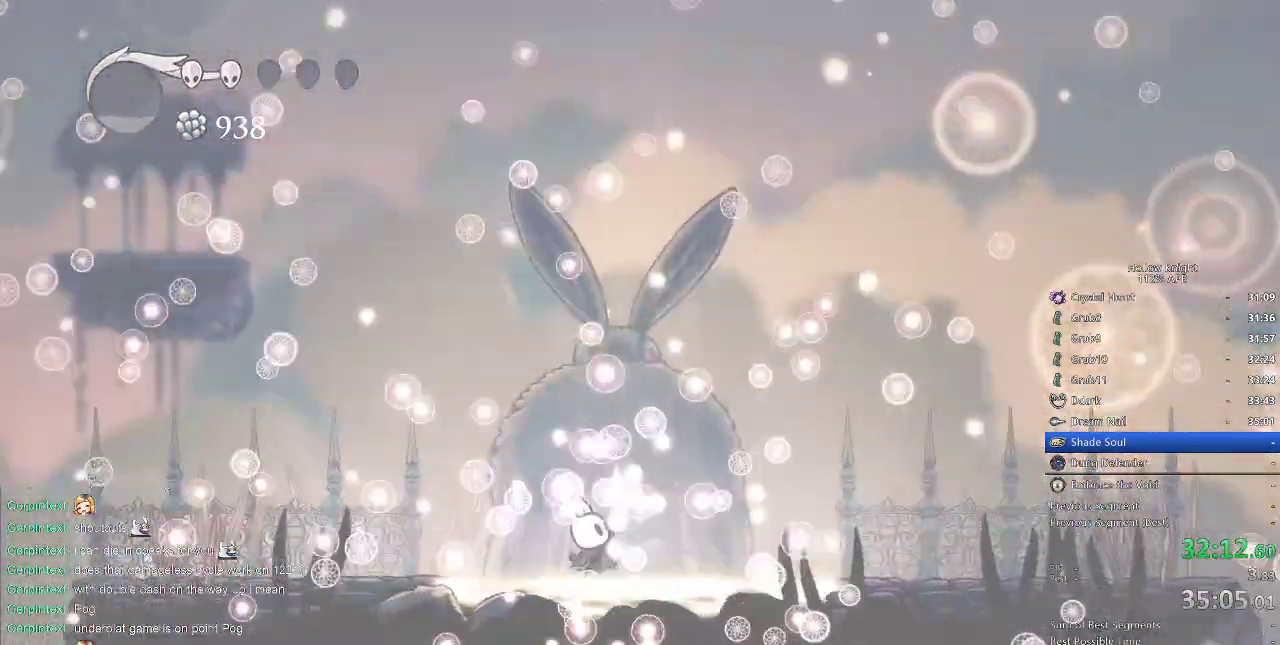
{"keys": [], "events": [[33, "jump", "up"], [83, "jump", "down"], [117, "jump", "up"], [217, "jump", "down"], [350, "jump", "up"], [433, "jump", "down"], [500, "jump", "up"]]}
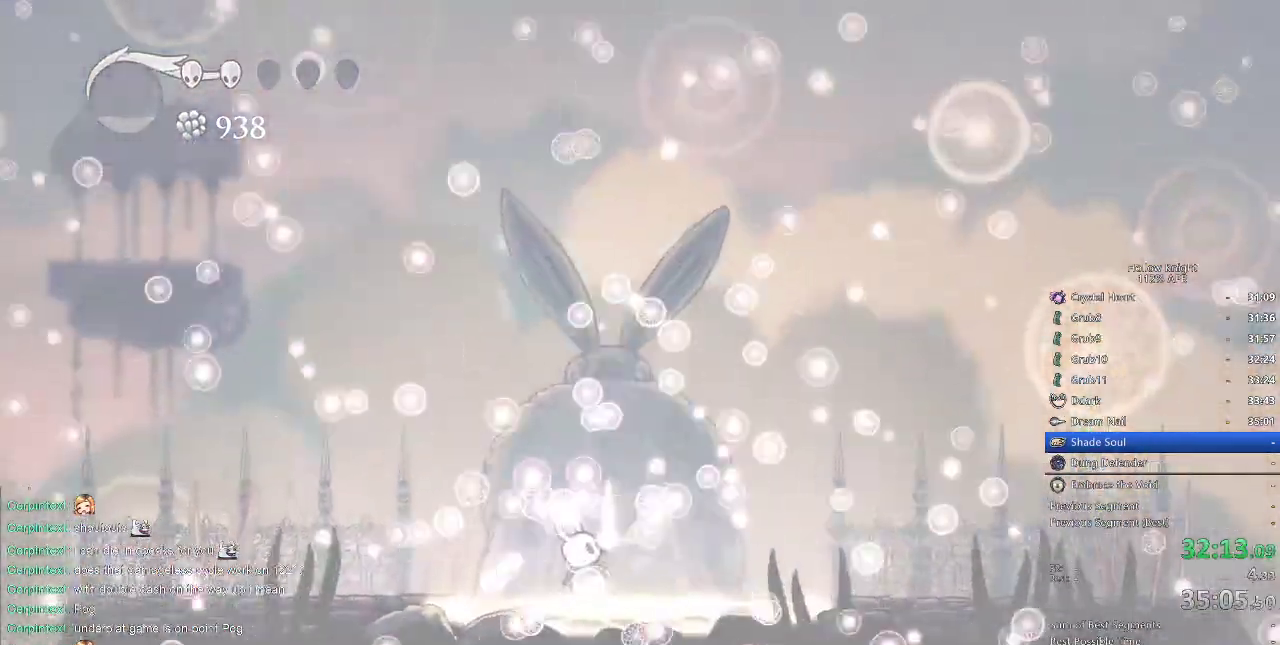
{"keys": [], "events": [[83, "jump", "down"], [133, "jump", "up"], [183, "jump", "down"], [217, "jump", "up"], [317, "jump", "down"], [367, "jump", "up"], [417, "jump", "down"], [450, "jump", "up"]]}
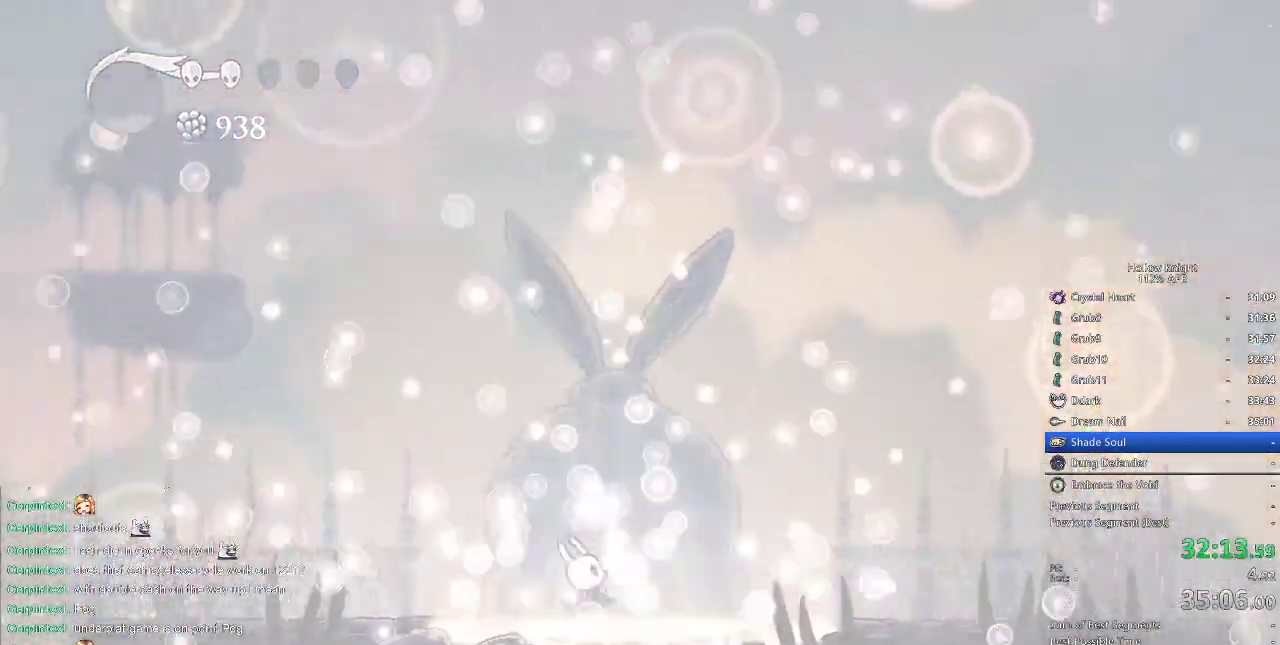
{"keys": [], "events": [[50, "jump", "down"], [117, "jump", "up"], [217, "jump", "down"], [250, "jump", "up"], [317, "jump", "down"], [350, "jump", "up"], [433, "jump", "down"], [467, "jump", "up"]]}
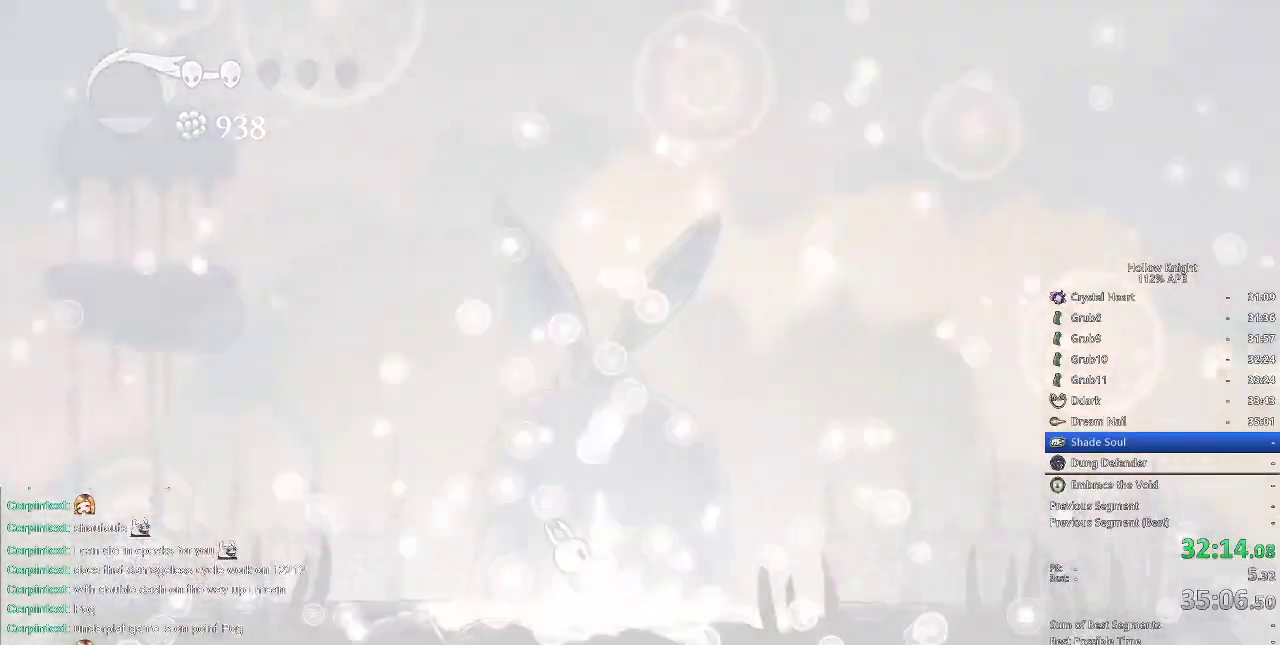
{"keys": ["jump"], "events": [[33, "jump", "down"], [83, "jump", "up"], [167, "jump", "down"], [217, "jump", "up"], [317, "jump", "down"], [350, "jump", "up"], [383, "jump", "down"]]}
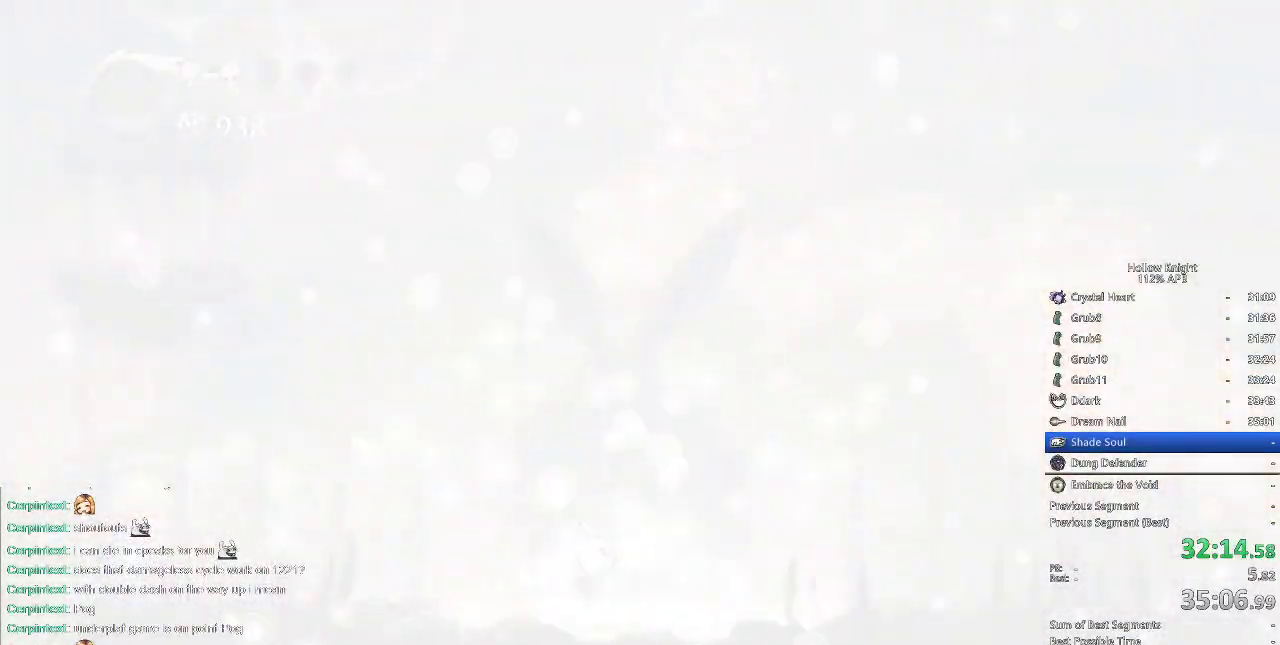
{"keys": [], "events": [[17, "jump", "up"], [50, "jump", "down"], [83, "jump", "up"], [183, "jump", "down"], [233, "jump", "up"], [317, "jump", "down"], [367, "jump", "up"], [433, "jump", "down"], [467, "jump", "up"]]}
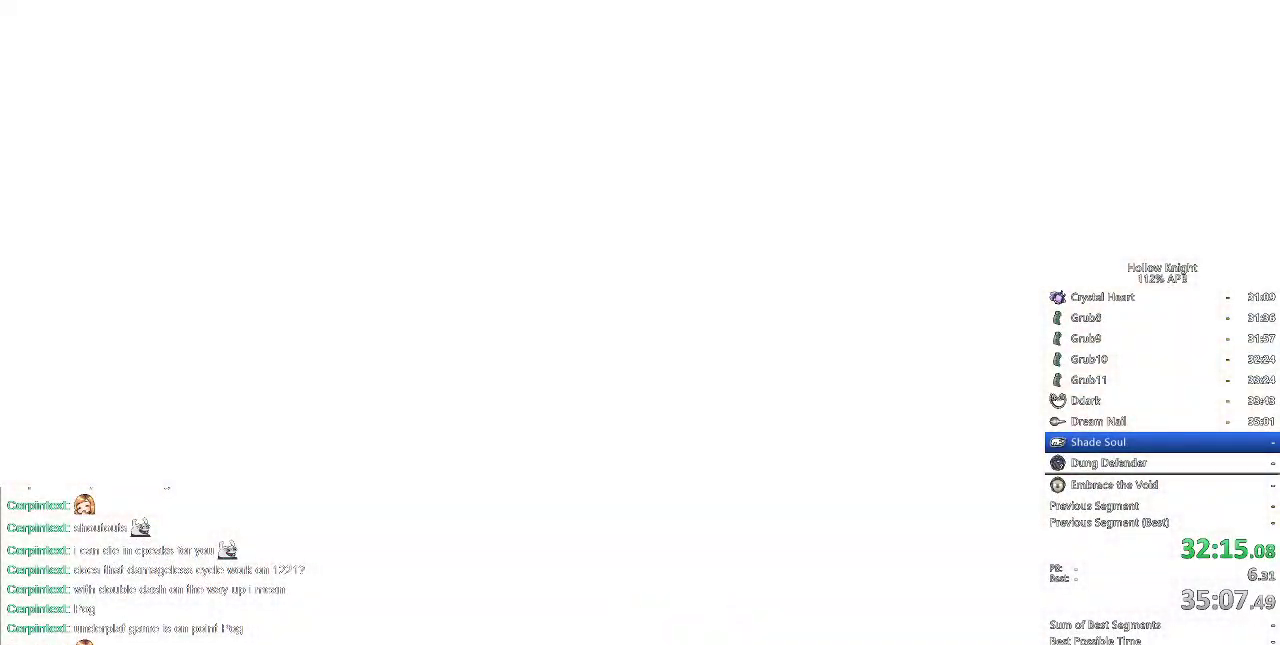
{"keys": [], "events": [[67, "jump", "down"], [100, "jump", "up"], [150, "jump", "down"], [250, "jump", "up"], [317, "jump", "down"], [350, "jump", "up"], [417, "jump", "down"], [483, "jump", "up"]]}
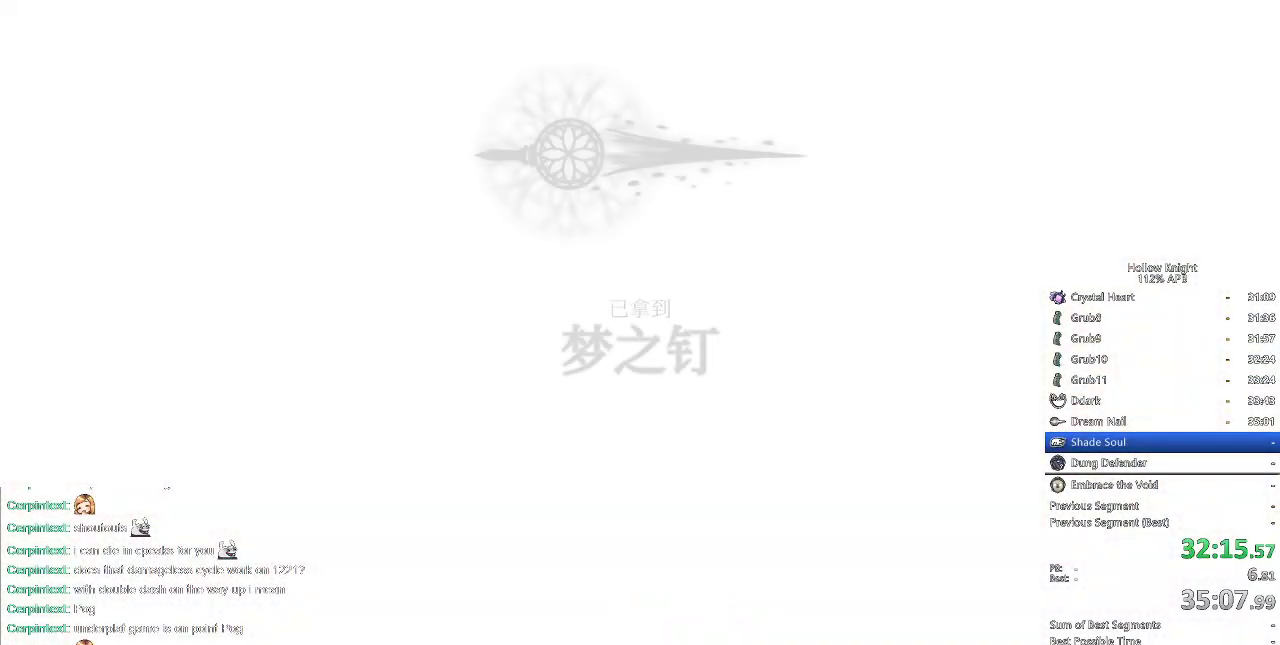
{"keys": [], "events": [[67, "jump", "down"], [133, "jump", "up"], [167, "jump", "down"], [233, "jump", "up"], [300, "jump", "down"], [367, "jump", "up"], [400, "jump", "down"], [467, "jump", "up"]]}
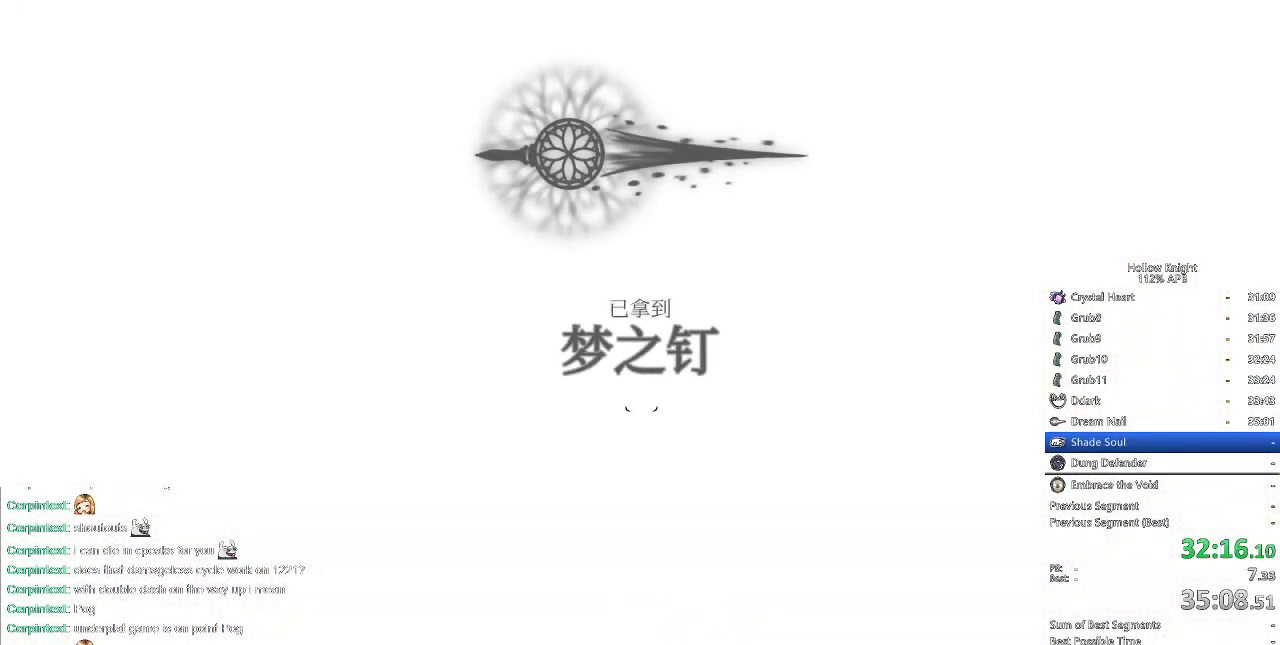
{"keys": [], "events": [[67, "jump", "down"], [100, "jump", "up"], [167, "jump", "down"], [233, "jump", "up"], [267, "jump", "down"], [367, "jump", "up"], [433, "jump", "down"], [450, "jump", "up"]]}
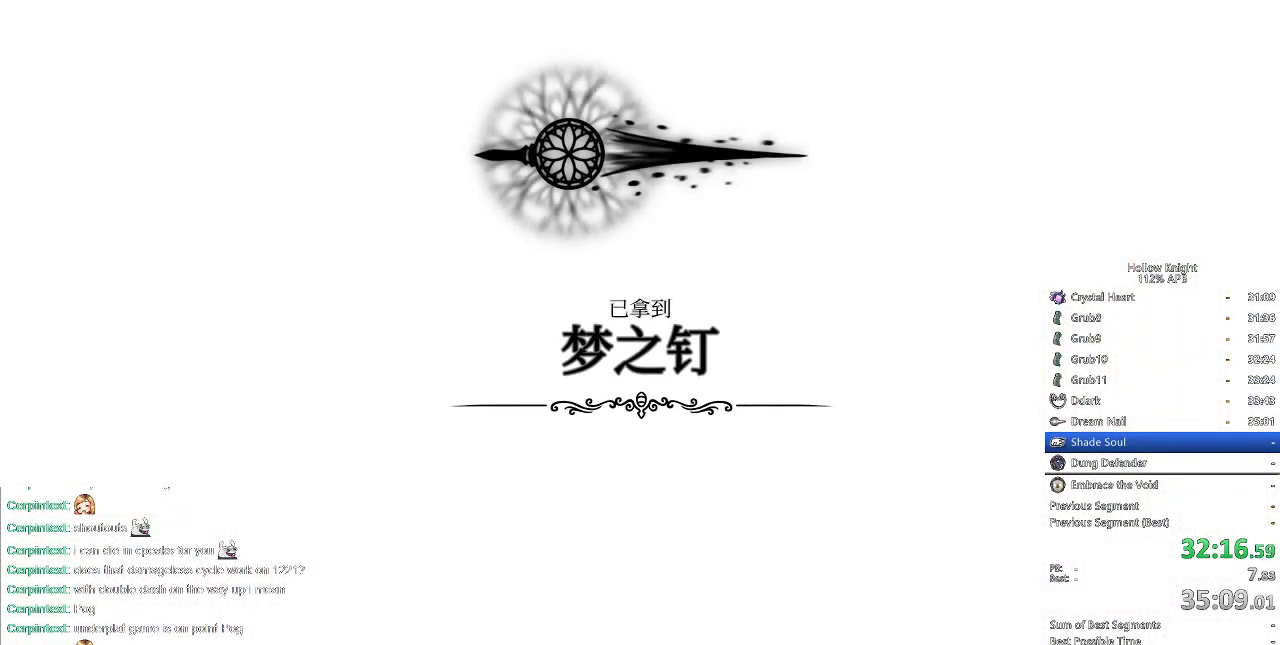
{"keys": [], "events": [[50, "jump", "down"], [100, "jump", "up"], [200, "jump", "down"], [250, "jump", "up"], [333, "jump", "down"], [383, "jump", "up"], [417, "jump", "down"], [467, "jump", "up"]]}
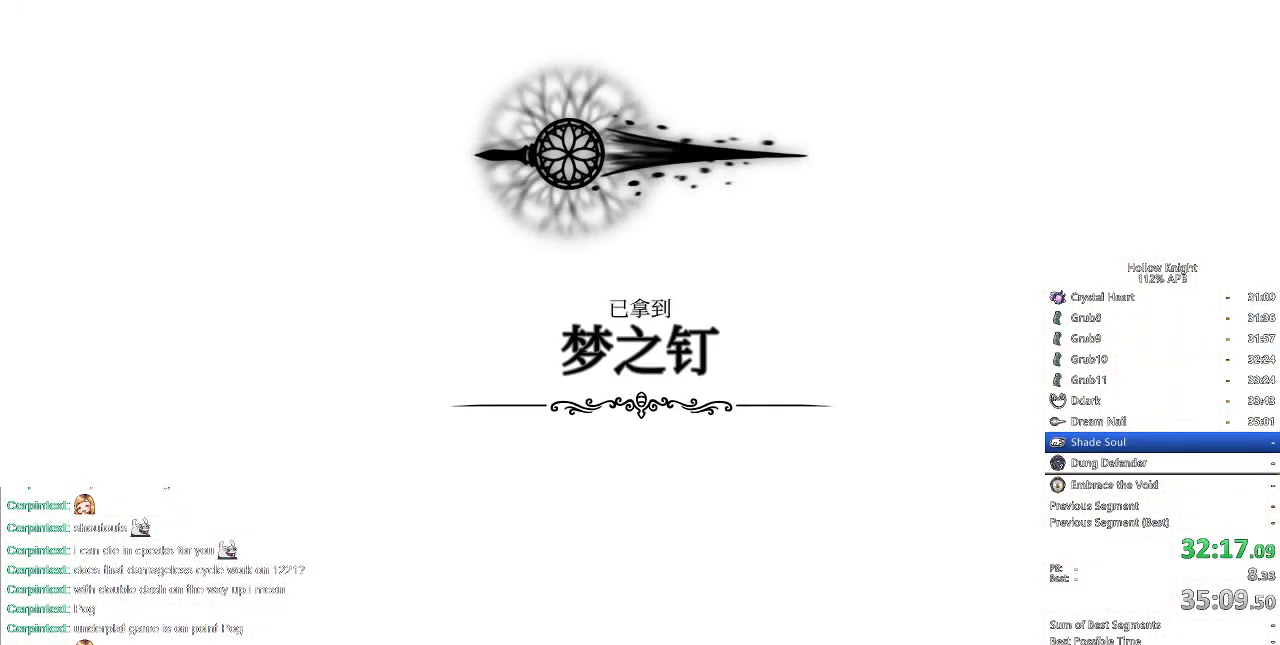
{"keys": [], "events": [[67, "jump", "down"], [133, "jump", "up"], [233, "jump", "down"], [250, "jump", "up"], [450, "jump", "down"], [500, "jump", "up"]]}
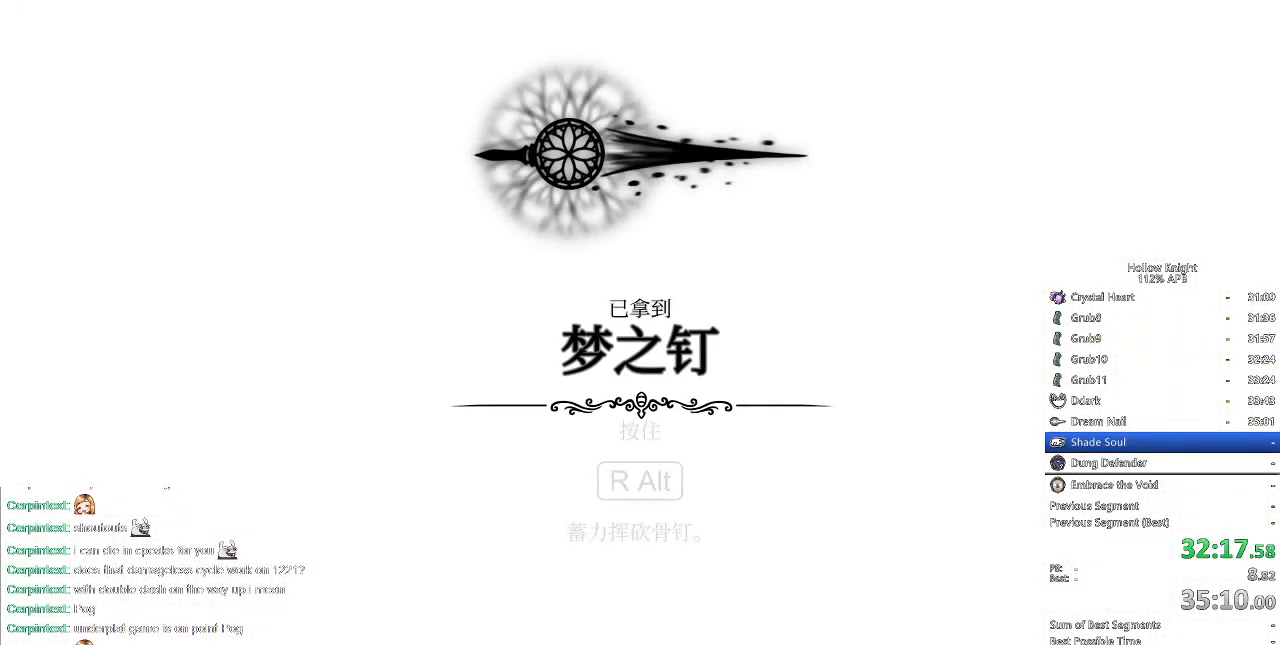
{"keys": ["jump"], "events": [[83, "jump", "down"], [150, "jump", "up"], [333, "jump", "down"], [367, "jump", "up"], [467, "jump", "down"]]}
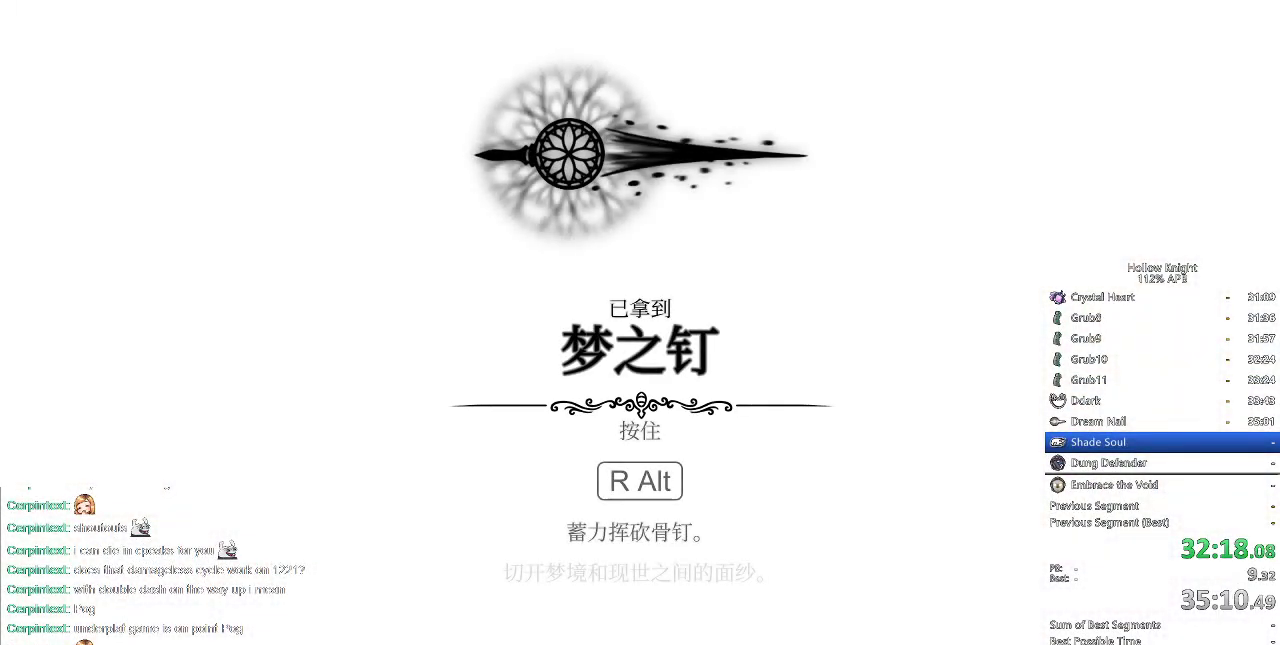
{"keys": ["jump"], "events": [[17, "jump", "up"], [100, "jump", "down"], [150, "jump", "up"], [183, "jump", "down"], [233, "jump", "up"], [333, "jump", "down"], [400, "jump", "up"], [417, "jump", "down"]]}
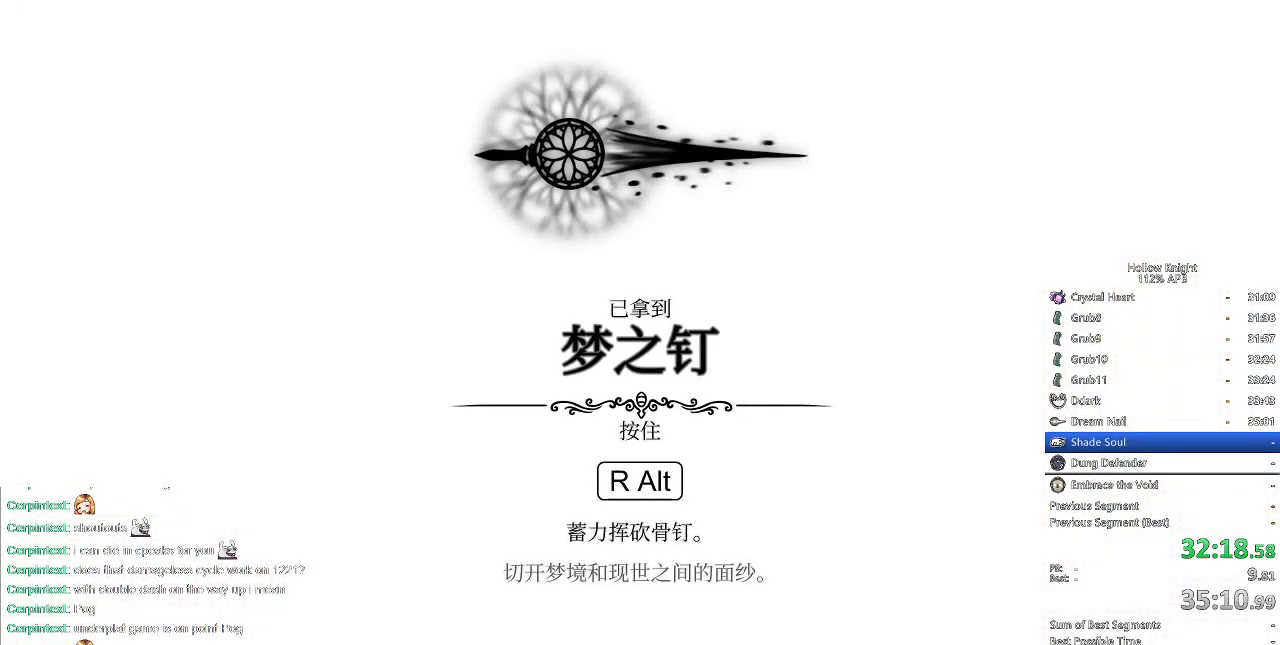
{"keys": [], "events": [[17, "jump", "up"], [67, "jump", "down"], [133, "jump", "up"], [217, "jump", "down"], [250, "jump", "up"], [450, "jump", "down"], [483, "jump", "up"]]}
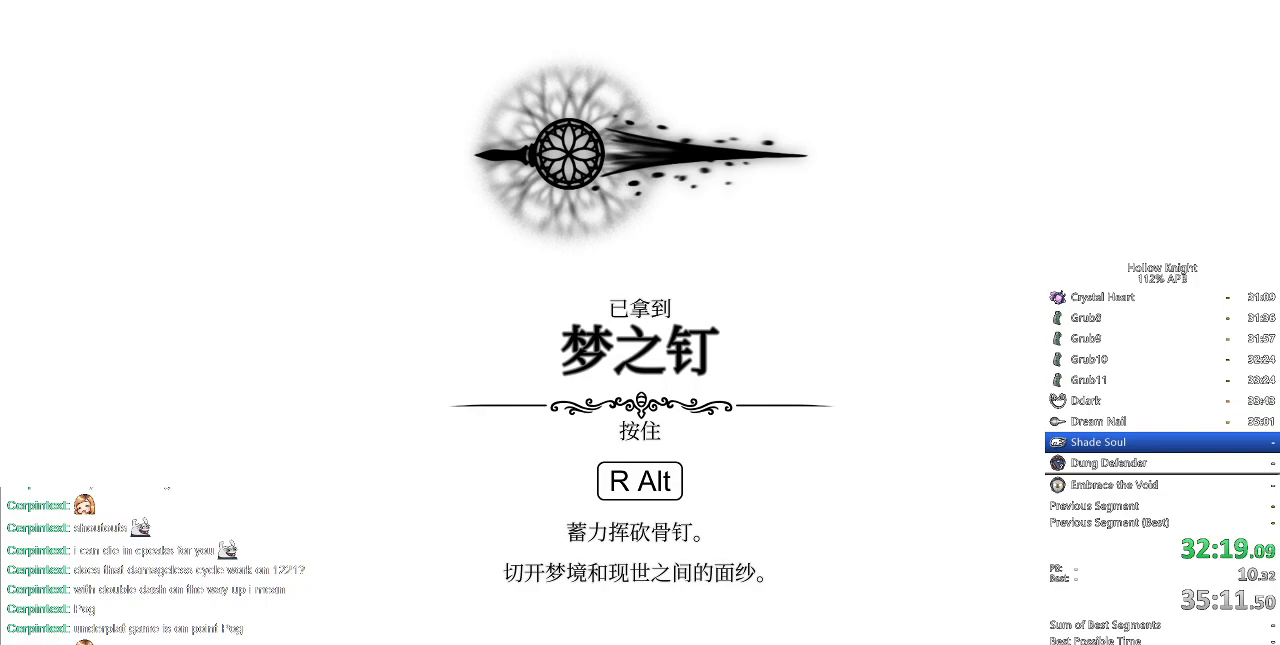
{"keys": ["jump"], "events": [[83, "jump", "down"], [133, "jump", "up"], [150, "jump", "down"], [267, "jump", "up"], [317, "jump", "down"], [383, "jump", "up"], [417, "jump", "down"]]}
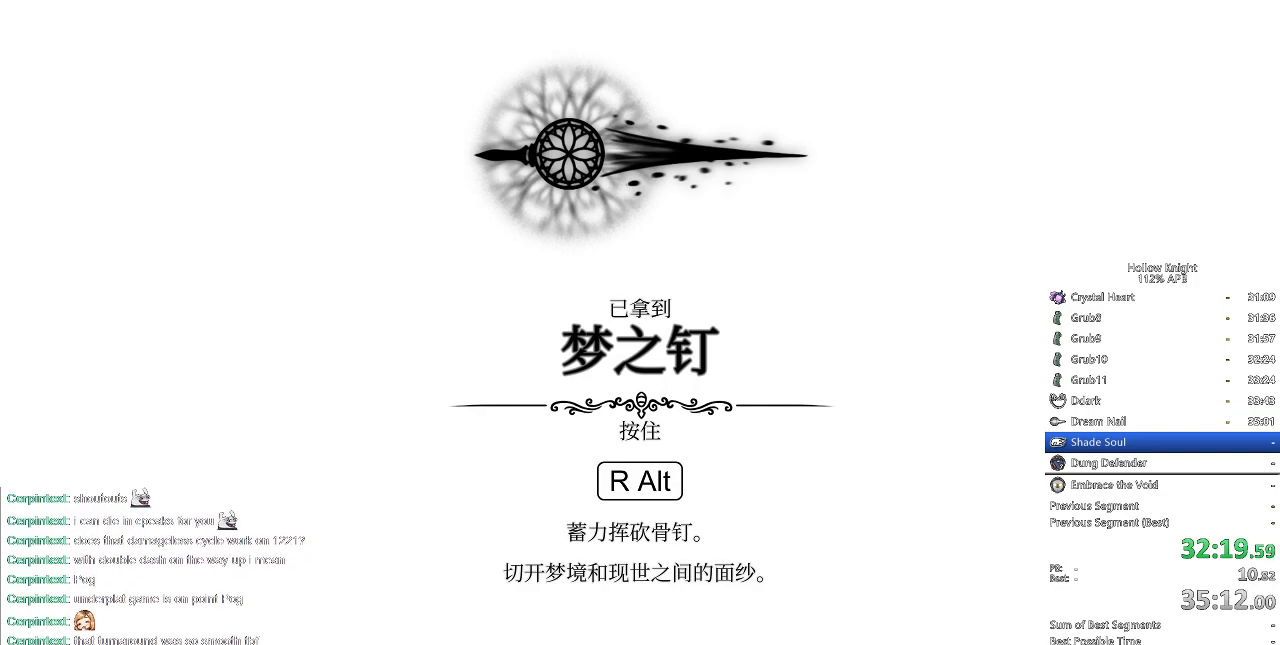
{"keys": [], "events": [[17, "jump", "up"], [67, "jump", "down"], [100, "jump", "up"], [183, "jump", "down"], [250, "jump", "up"], [283, "jump", "down"], [383, "jump", "up"], [417, "jump", "down"], [483, "jump", "up"]]}
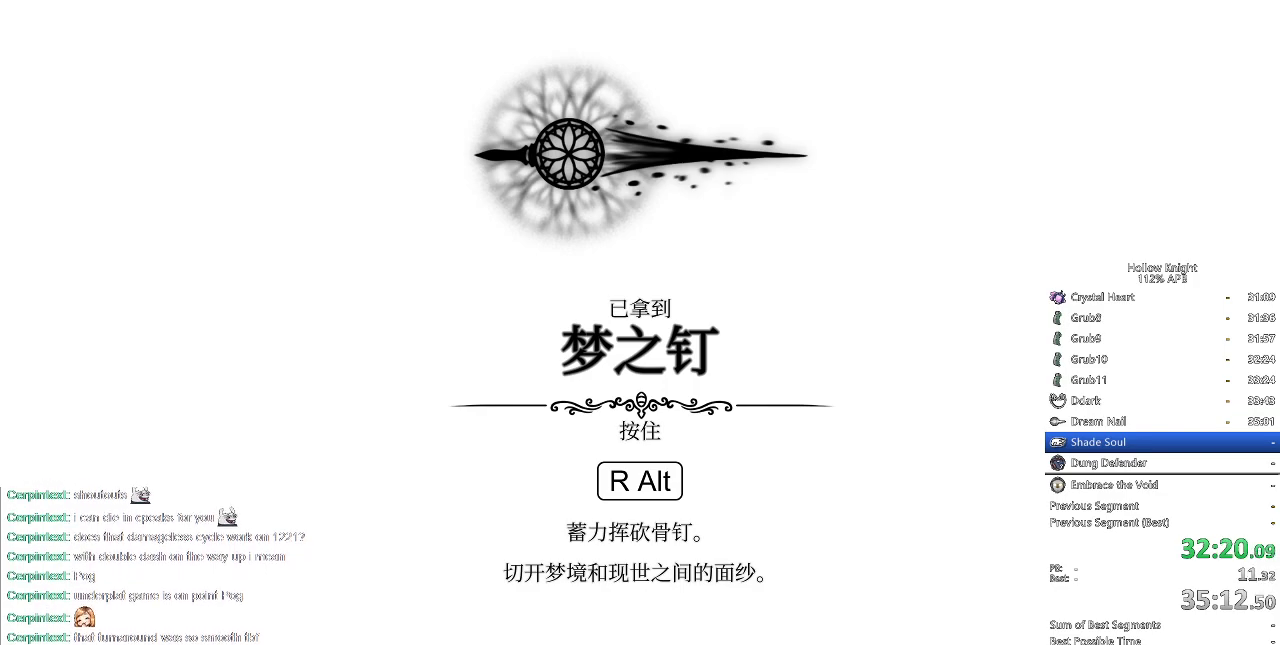
{"keys": ["jump"], "events": [[67, "jump", "down"], [133, "jump", "up"], [217, "jump", "down"], [250, "jump", "up"], [317, "jump", "down"], [417, "jump", "up"], [450, "jump", "down"]]}
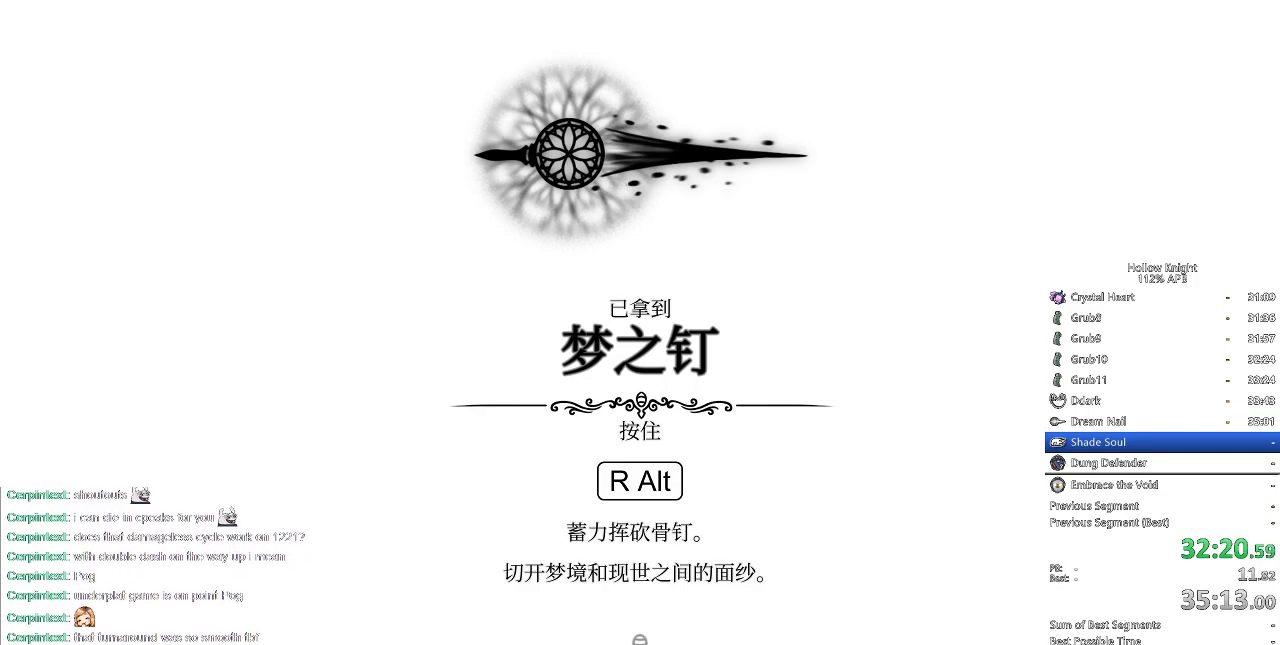
{"keys": ["jump"], "events": [[17, "jump", "up"], [117, "jump", "down"], [150, "jump", "up"], [233, "jump", "down"], [300, "jump", "up"], [333, "jump", "down"], [367, "jump", "up"], [467, "jump", "down"]]}
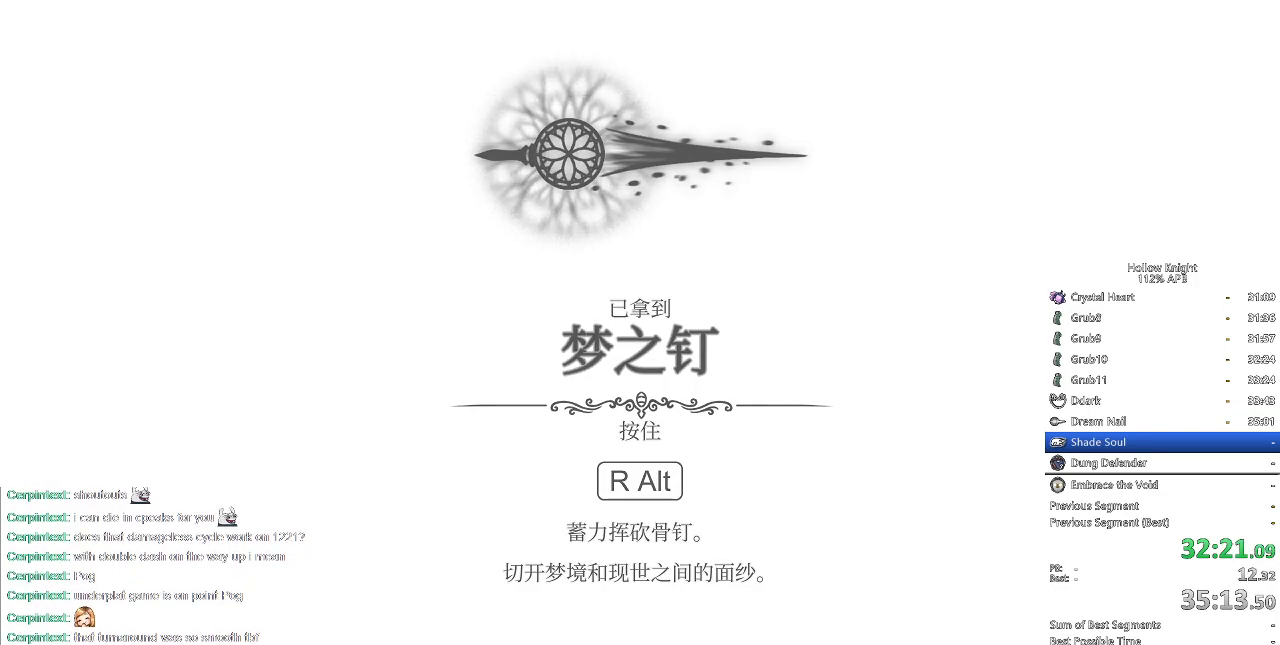
{"keys": [], "events": [[17, "jump", "up"]]}
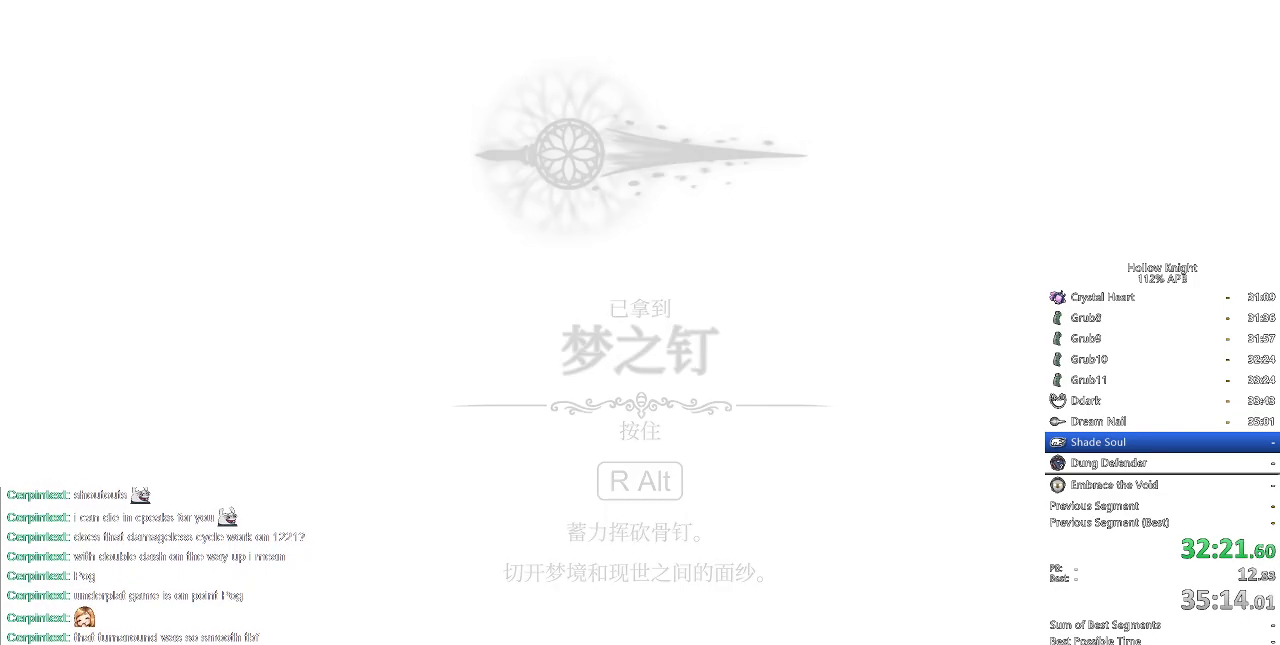
{"keys": [], "events": []}
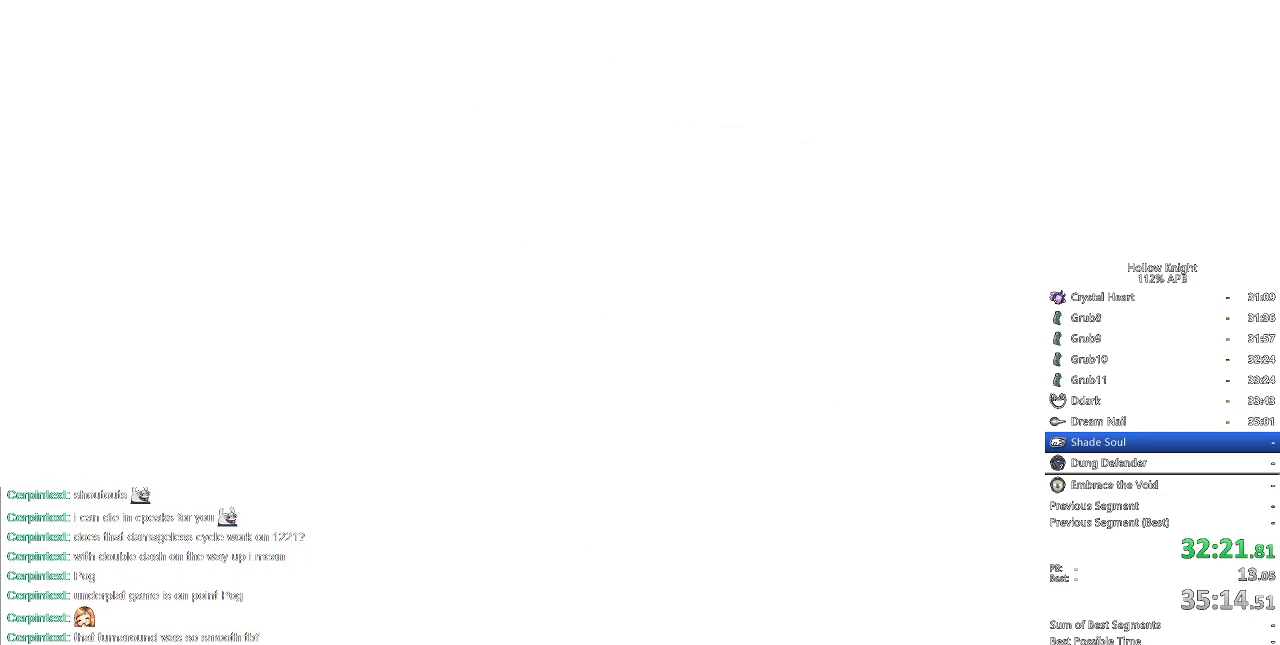
{"keys": [], "events": []}
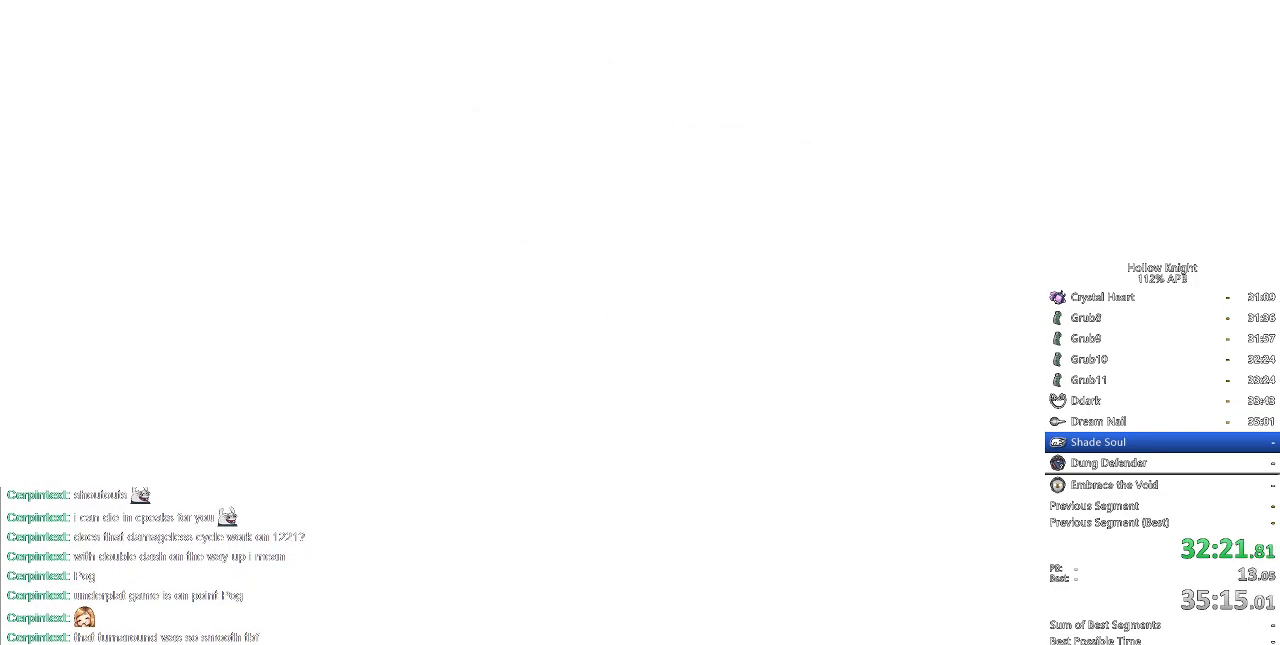
{"keys": [], "events": []}
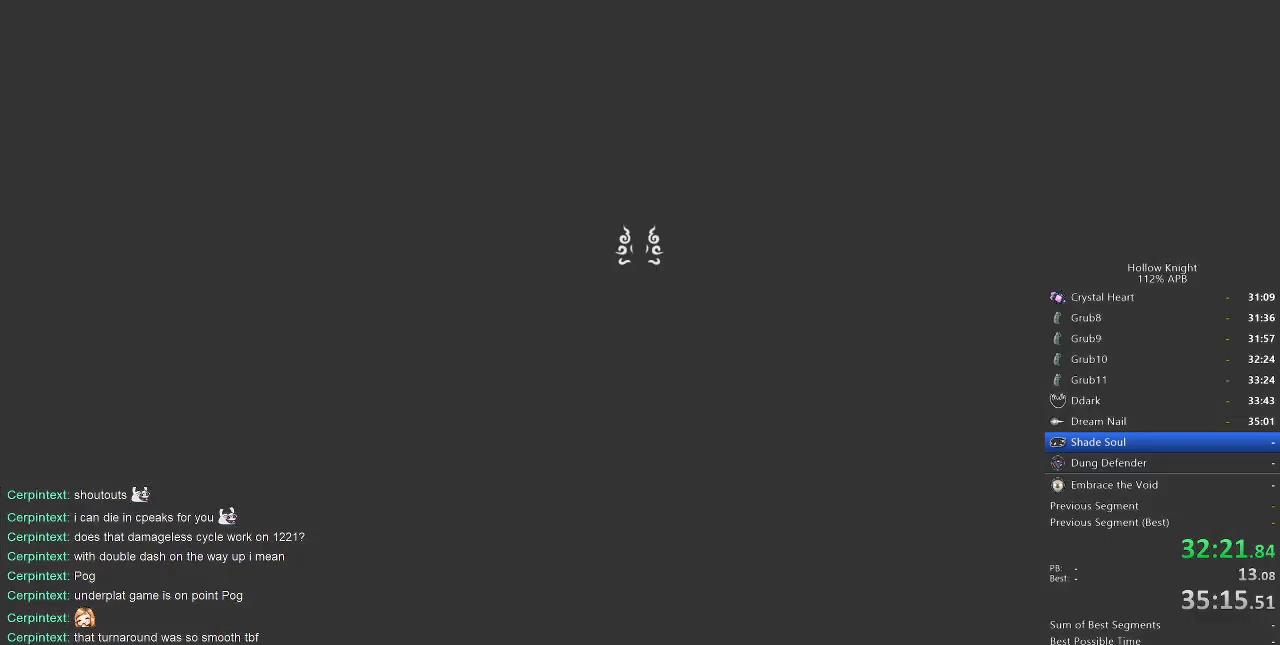
{"keys": ["dash", "right"], "events": [[67, "dash", "down"], [67, "right", "down"], [100, "dash", "up"], [150, "dash", "down"], [217, "dash", "up"], [250, "dash", "down"], [300, "dash", "up"], [383, "dash", "down"], [433, "dash", "up"], [483, "dash", "down"]]}